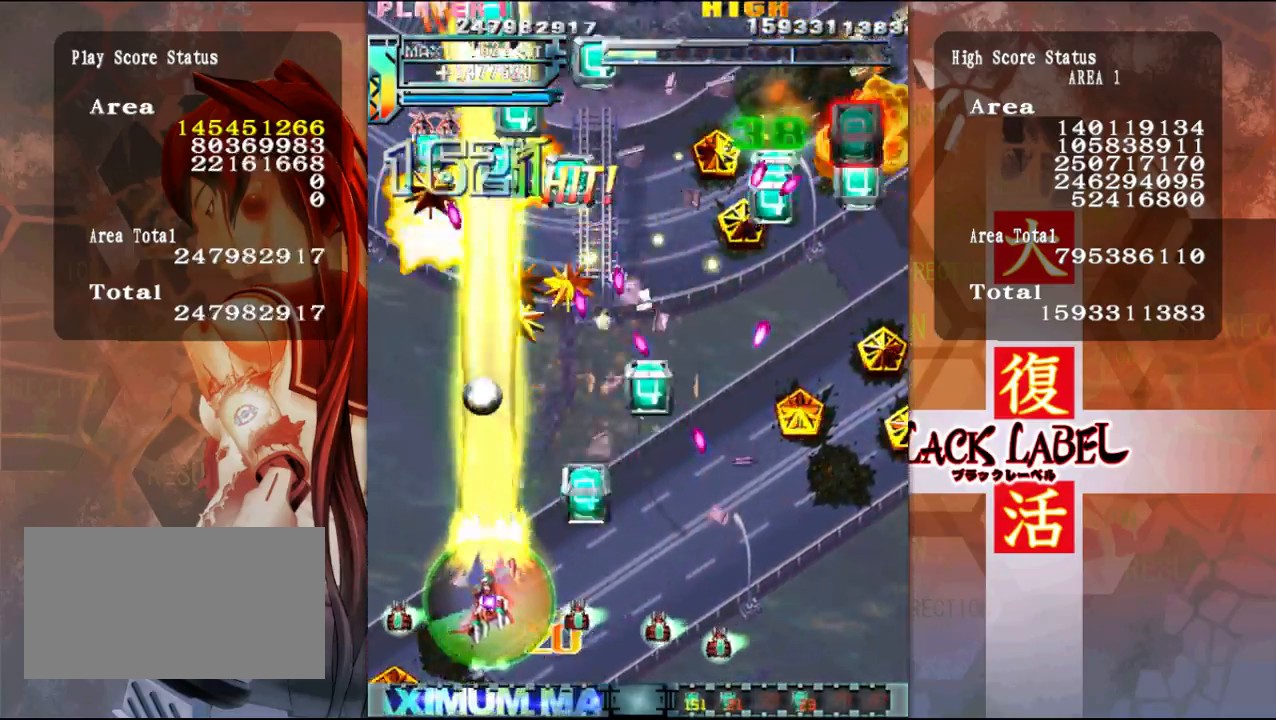
Gameplay with a controller (arcade stick); each line is a JSON object with the inputs held at the frame after it. "events" lists button and stick changes between this image and that frame as [ms after this image, input, new state], when the widget could be followed in between. Not read: L3 R3.
{"buttons": [], "left_stick": "left", "events": [[250, "left_stick", "up"], [483, "left_stick", "left"]]}
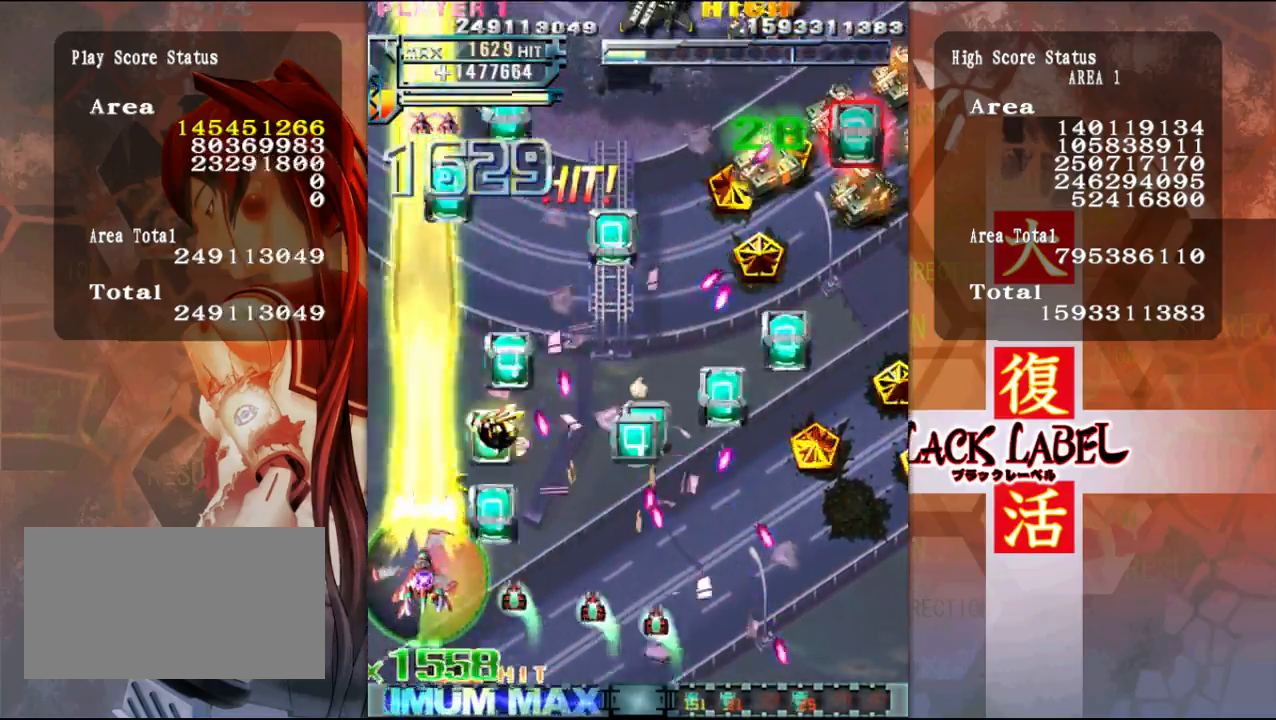
{"buttons": [], "left_stick": "center", "events": [[200, "left_stick", "center"]]}
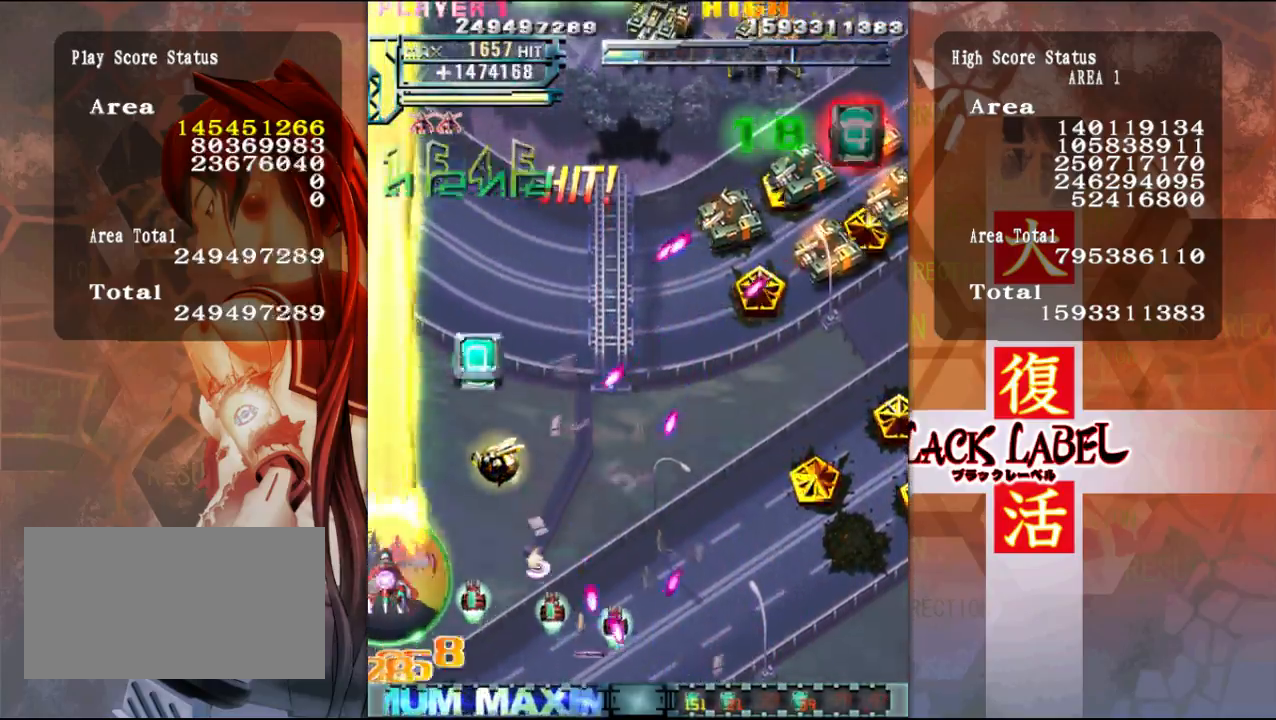
{"buttons": [], "left_stick": "up-right", "events": [[33, "left_stick", "down"], [183, "left_stick", "center"], [333, "left_stick", "up-right"]]}
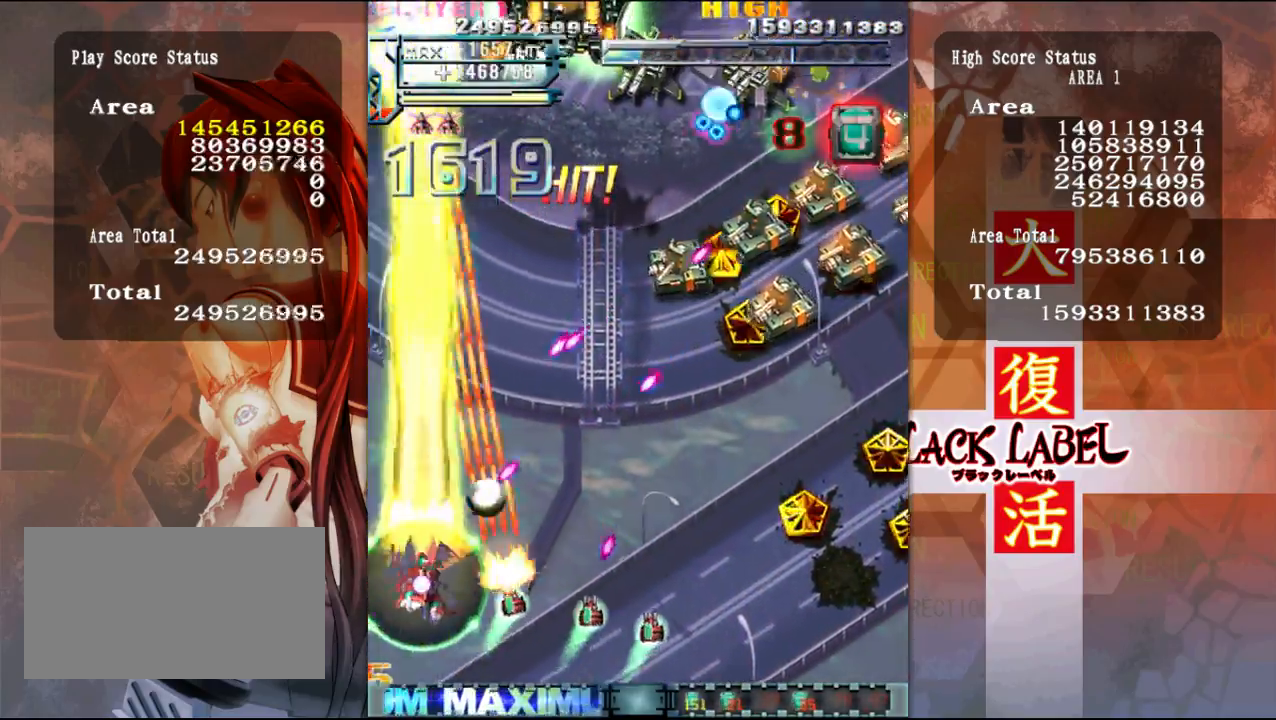
{"buttons": [], "left_stick": "right", "events": [[250, "left_stick", "down-right"], [417, "left_stick", "right"]]}
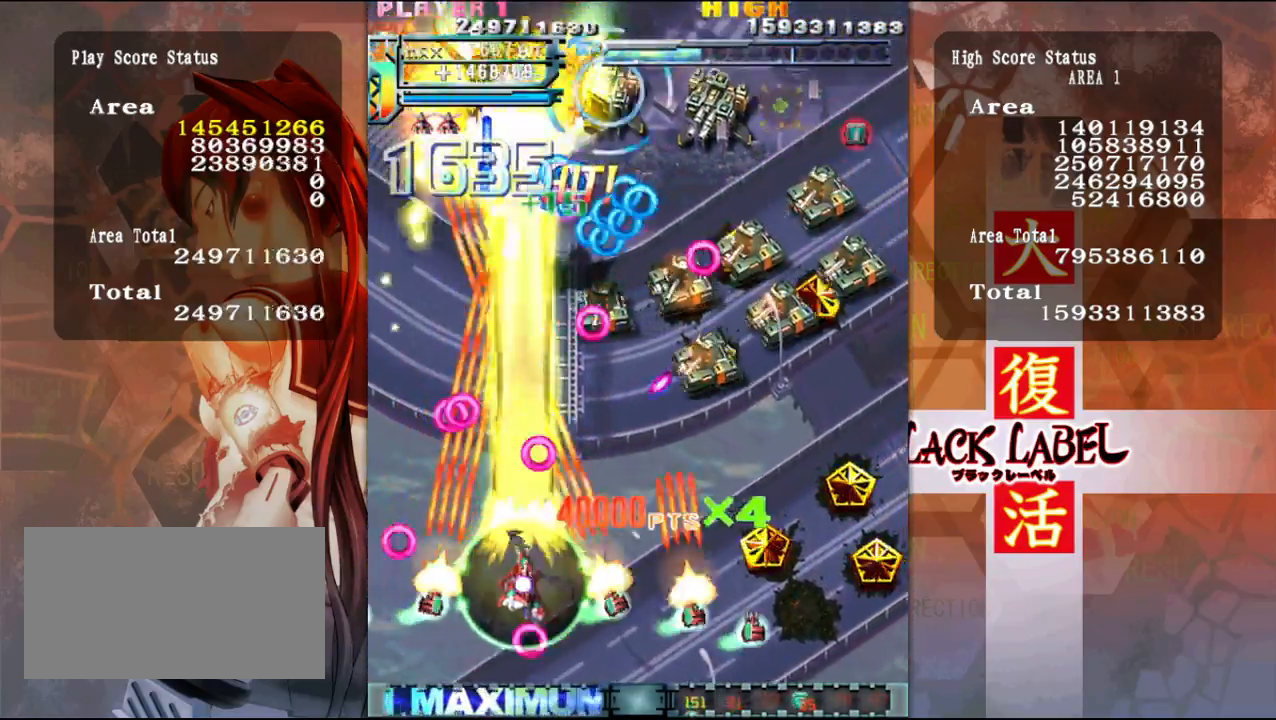
{"buttons": [], "left_stick": "right", "events": []}
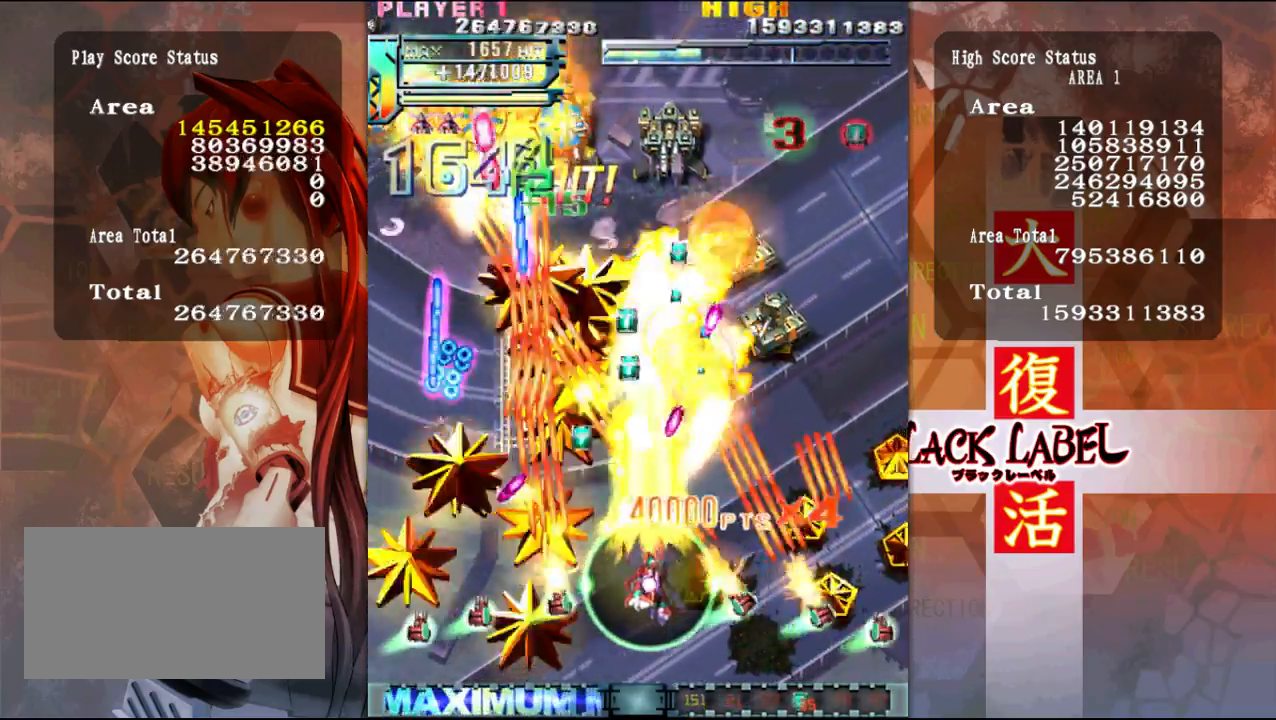
{"buttons": [], "left_stick": "right", "events": [[200, "left_stick", "down-right"], [450, "left_stick", "right"]]}
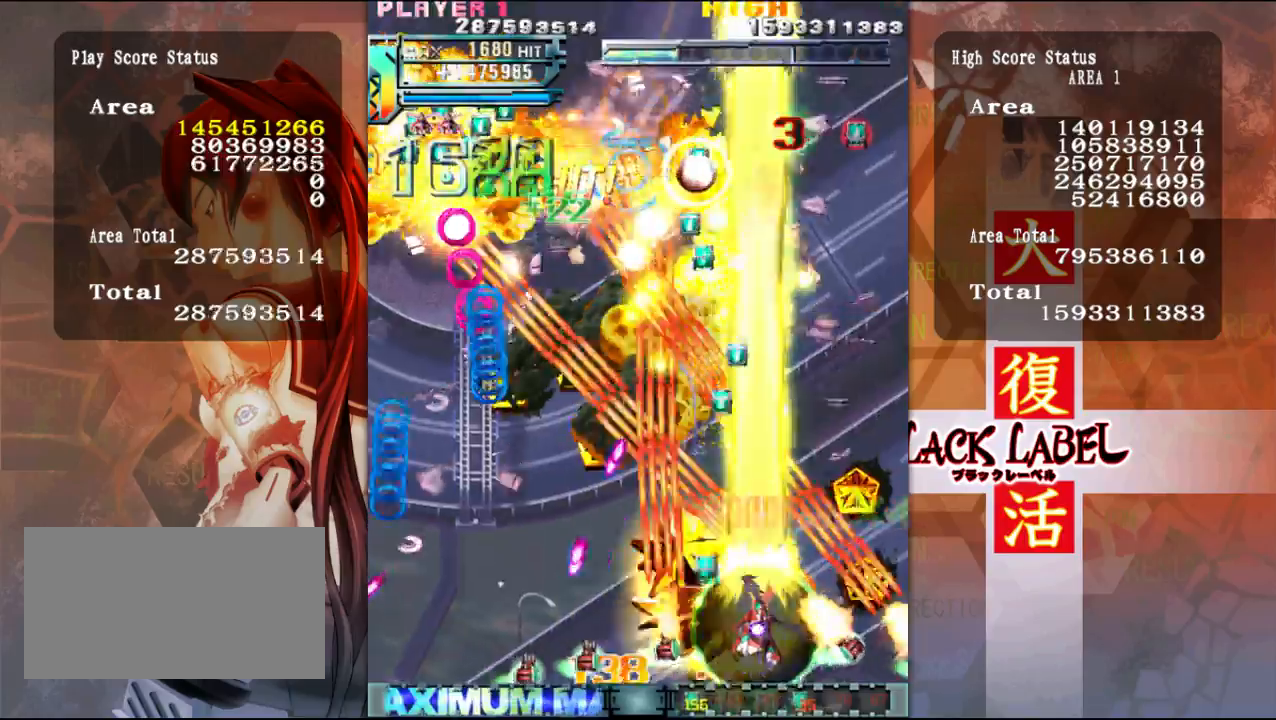
{"buttons": [], "left_stick": "up", "events": [[250, "left_stick", "up"]]}
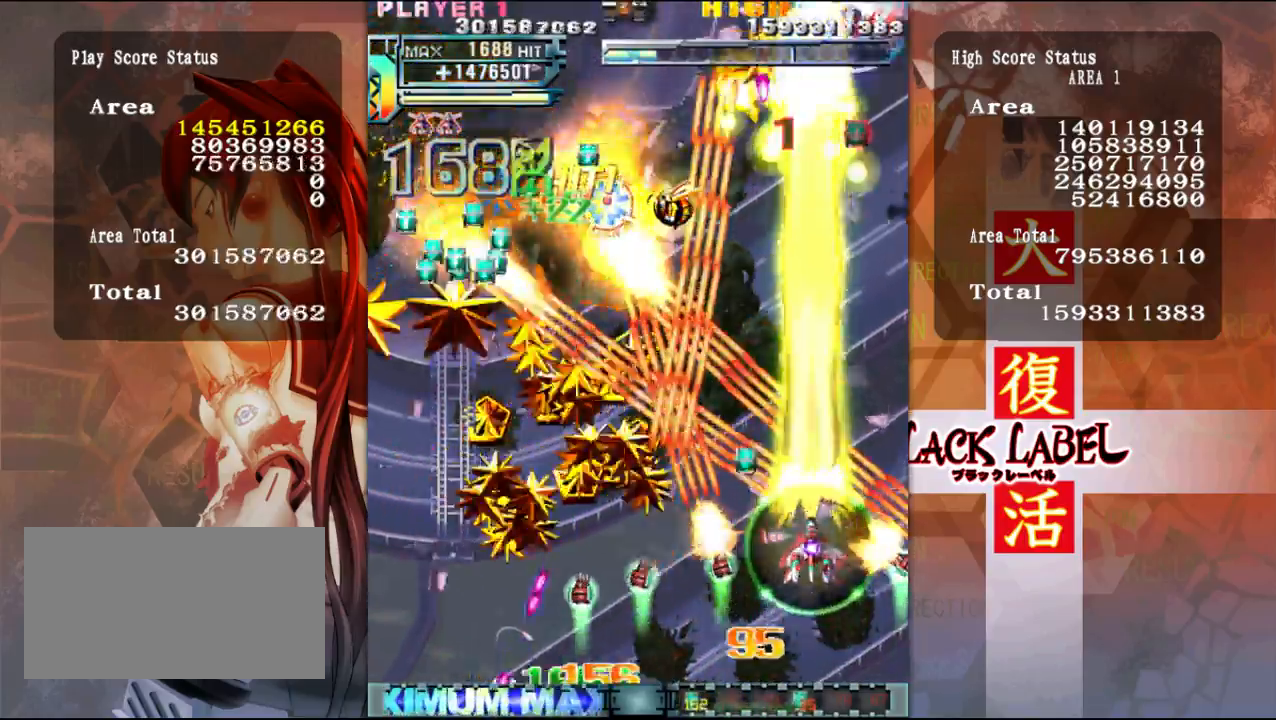
{"buttons": [], "left_stick": "up", "events": [[267, "left_stick", "right"], [367, "left_stick", "up-right"], [483, "left_stick", "up"]]}
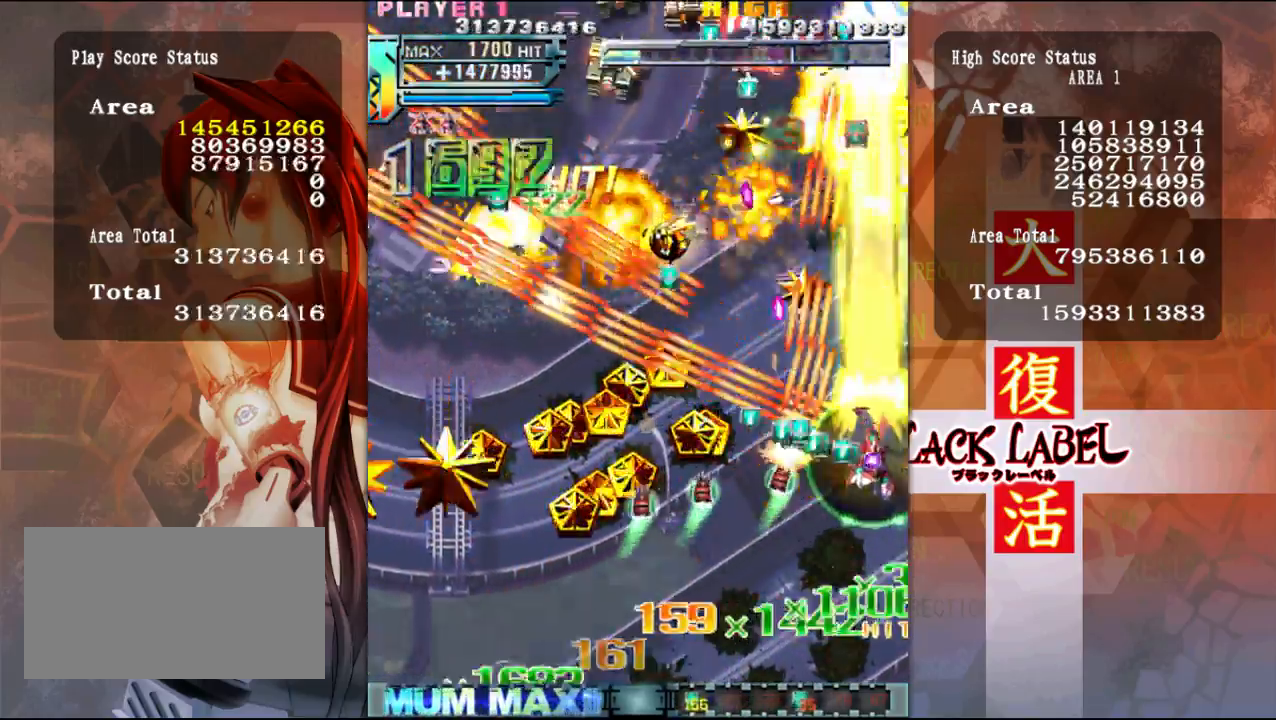
{"buttons": [], "left_stick": "down", "events": [[183, "left_stick", "left"], [267, "left_stick", "down-left"], [383, "left_stick", "down"]]}
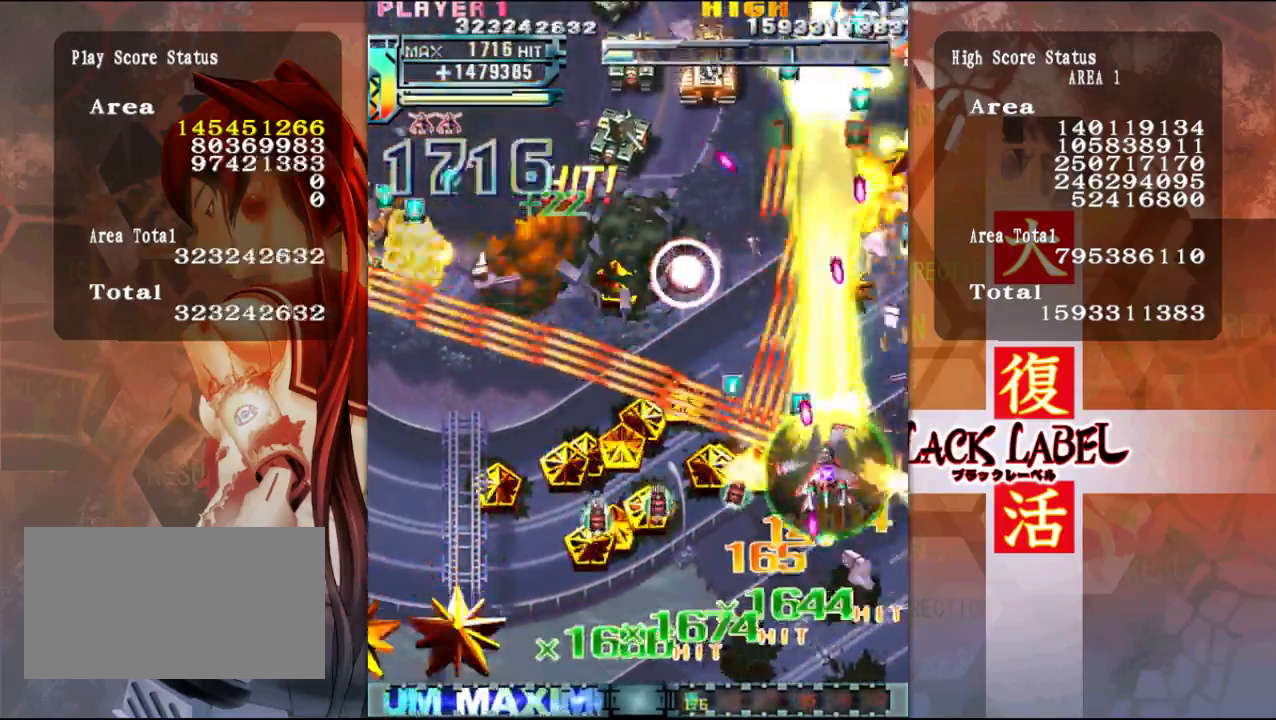
{"buttons": [], "left_stick": "left", "events": [[217, "left_stick", "down-left"], [417, "left_stick", "left"]]}
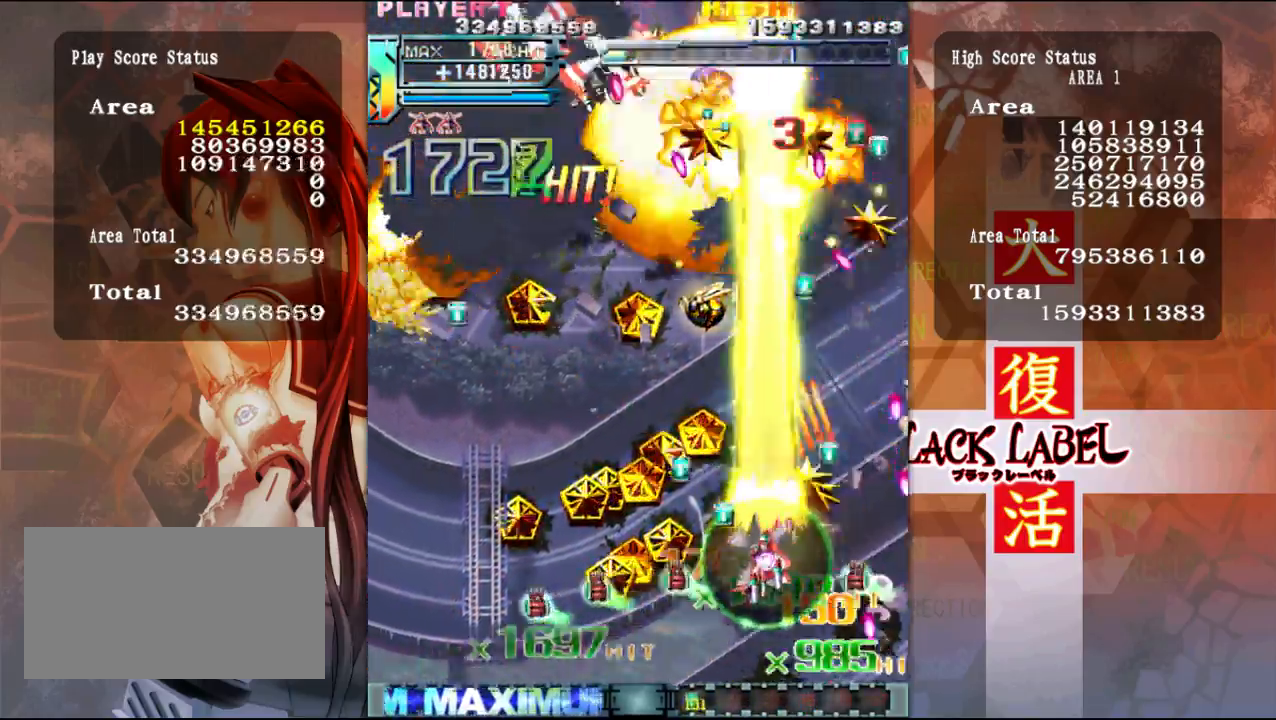
{"buttons": [], "left_stick": "left", "events": [[117, "left_stick", "up-left"], [233, "left_stick", "left"]]}
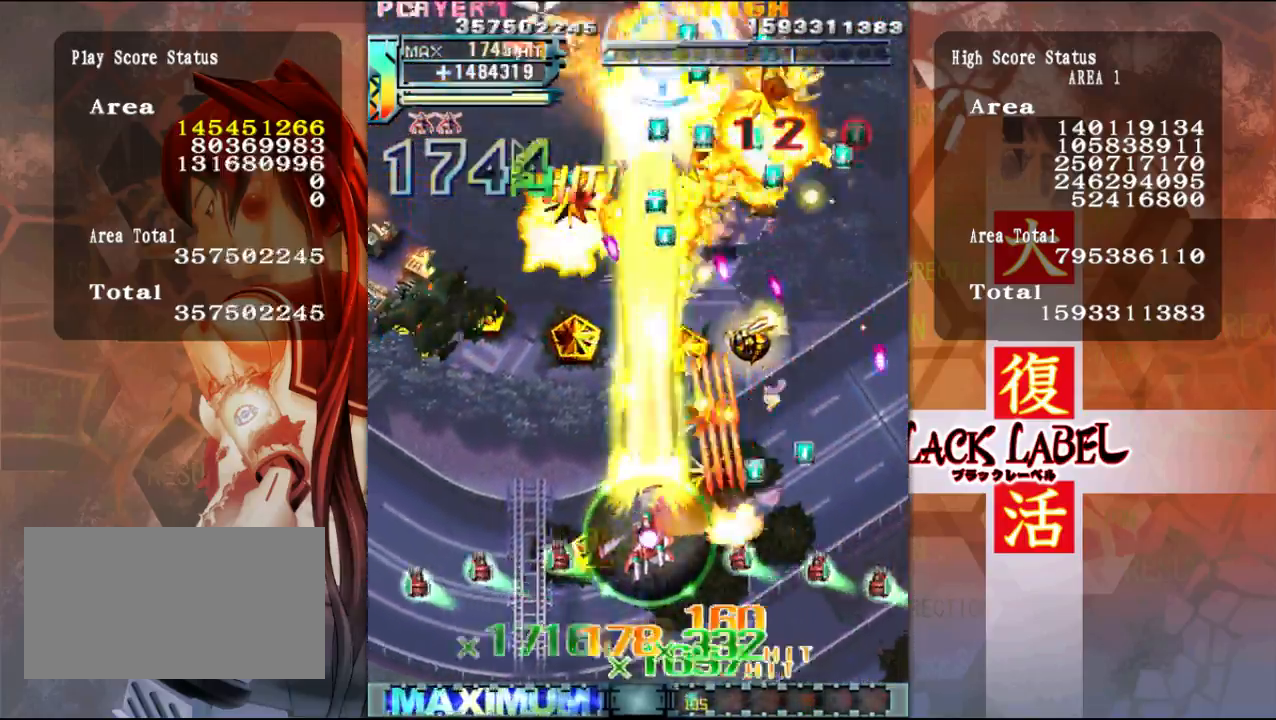
{"buttons": [], "left_stick": "down-left", "events": [[133, "left_stick", "down-left"]]}
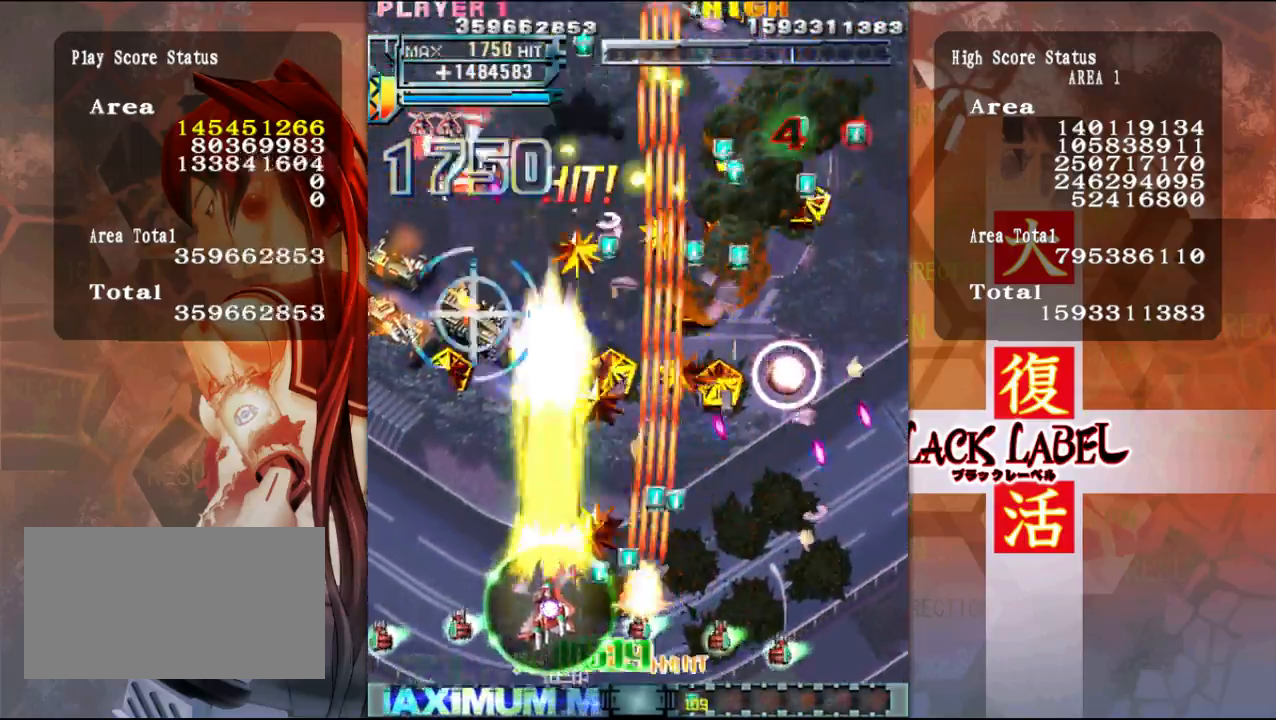
{"buttons": [], "left_stick": "up-left", "events": [[450, "left_stick", "up-left"]]}
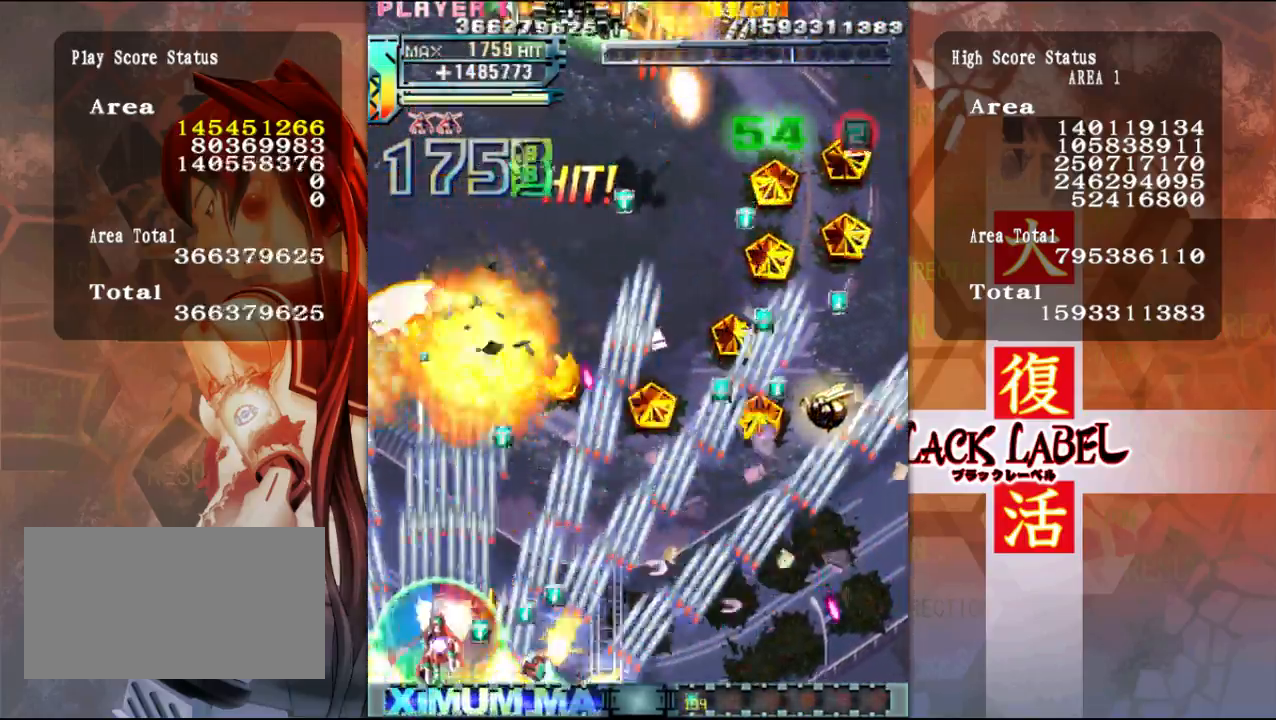
{"buttons": [], "left_stick": "right", "events": [[333, "left_stick", "center"], [383, "left_stick", "right"]]}
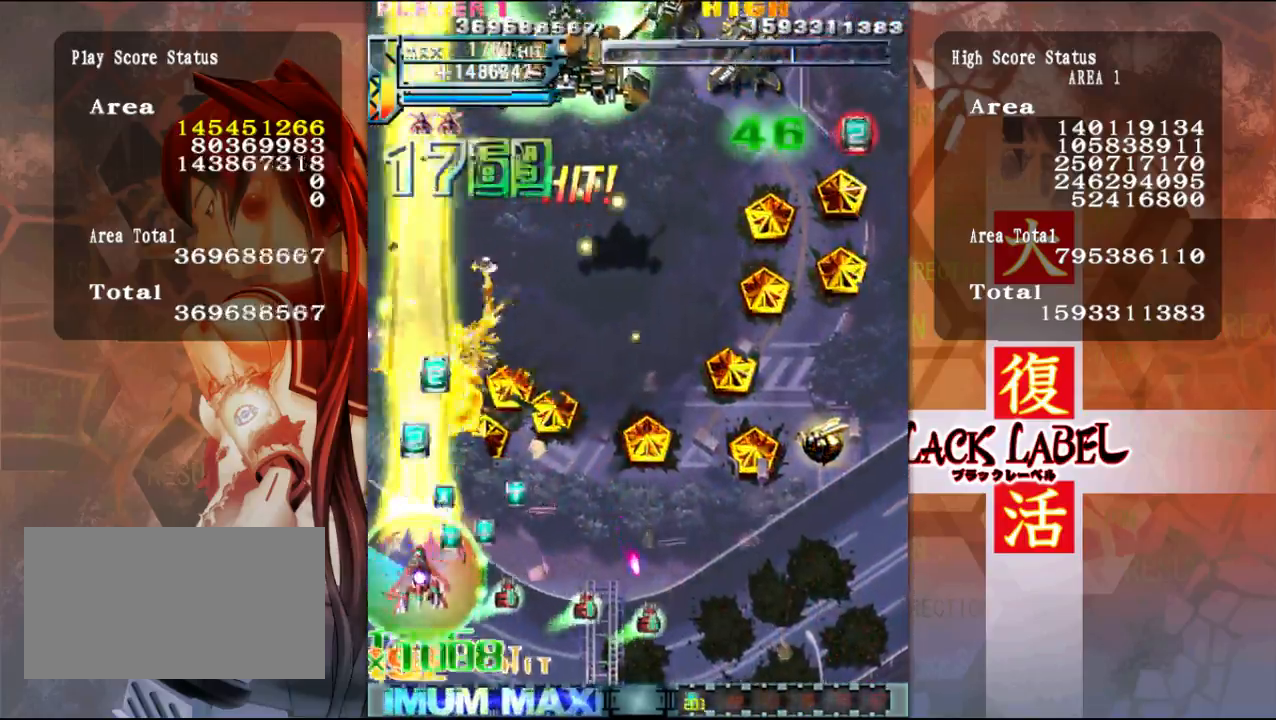
{"buttons": [], "left_stick": "right", "events": []}
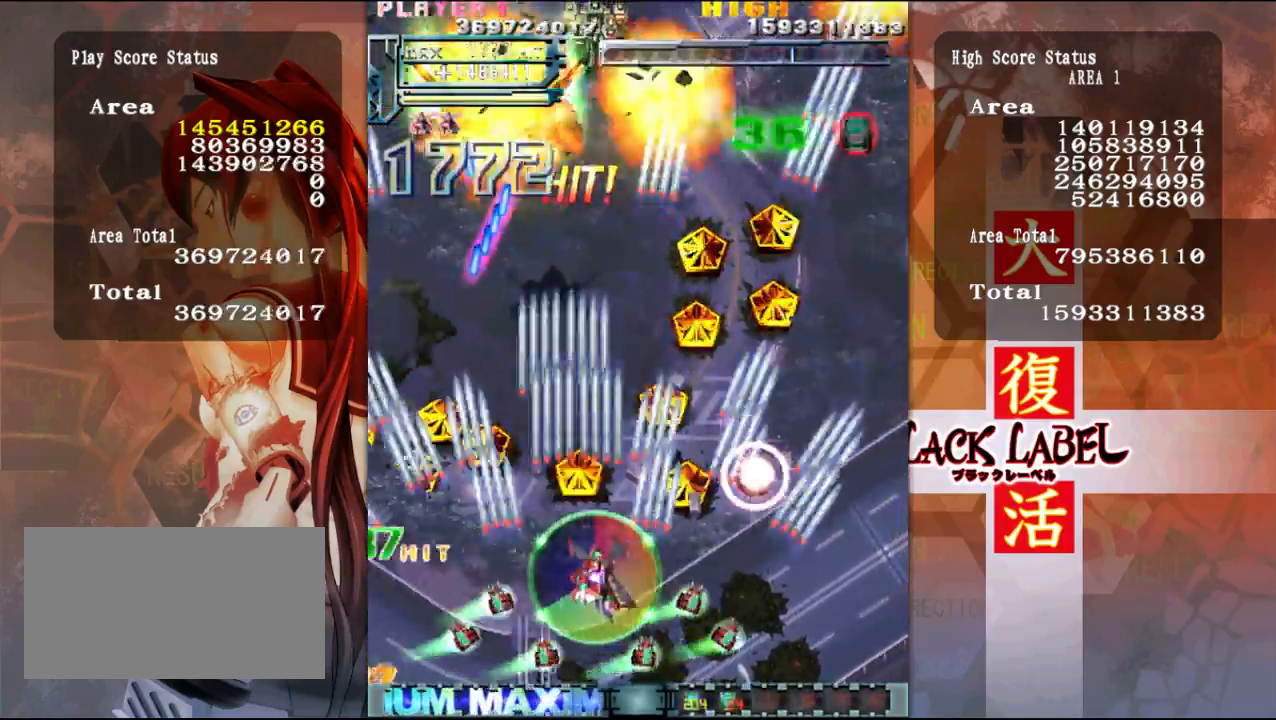
{"buttons": [], "left_stick": "down", "events": [[233, "left_stick", "center"], [317, "left_stick", "down"]]}
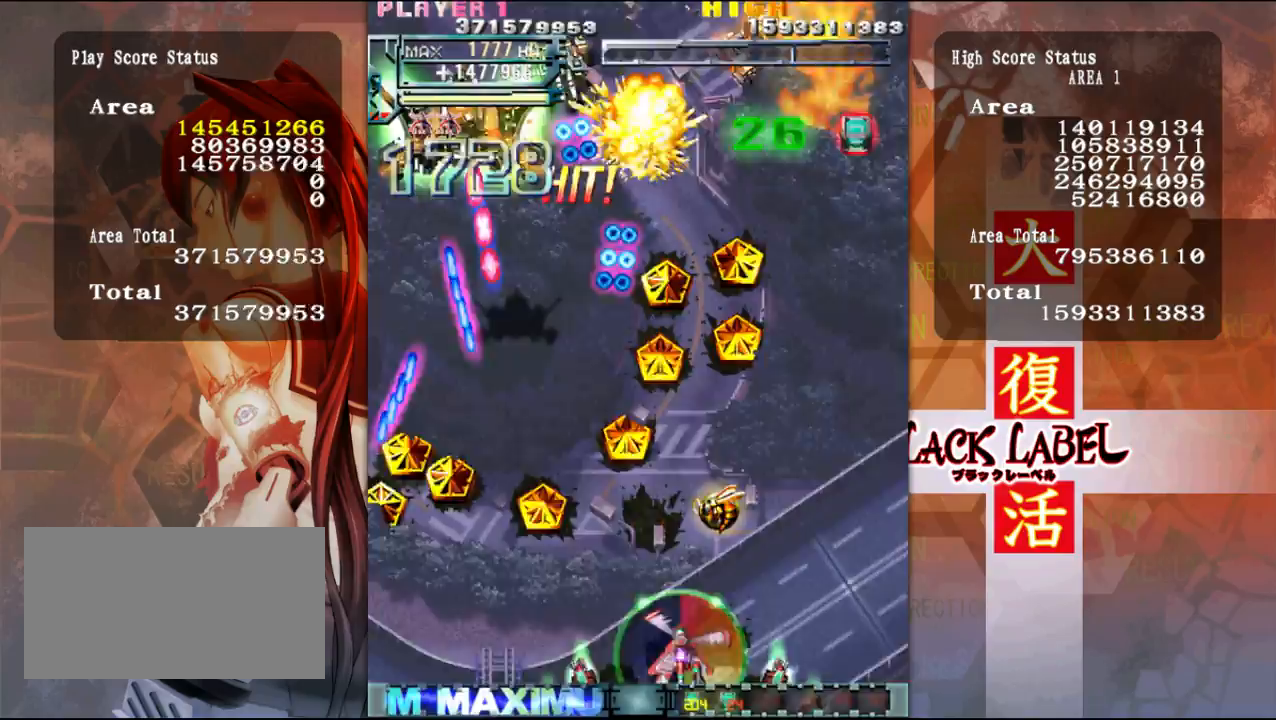
{"buttons": [], "left_stick": "right"}
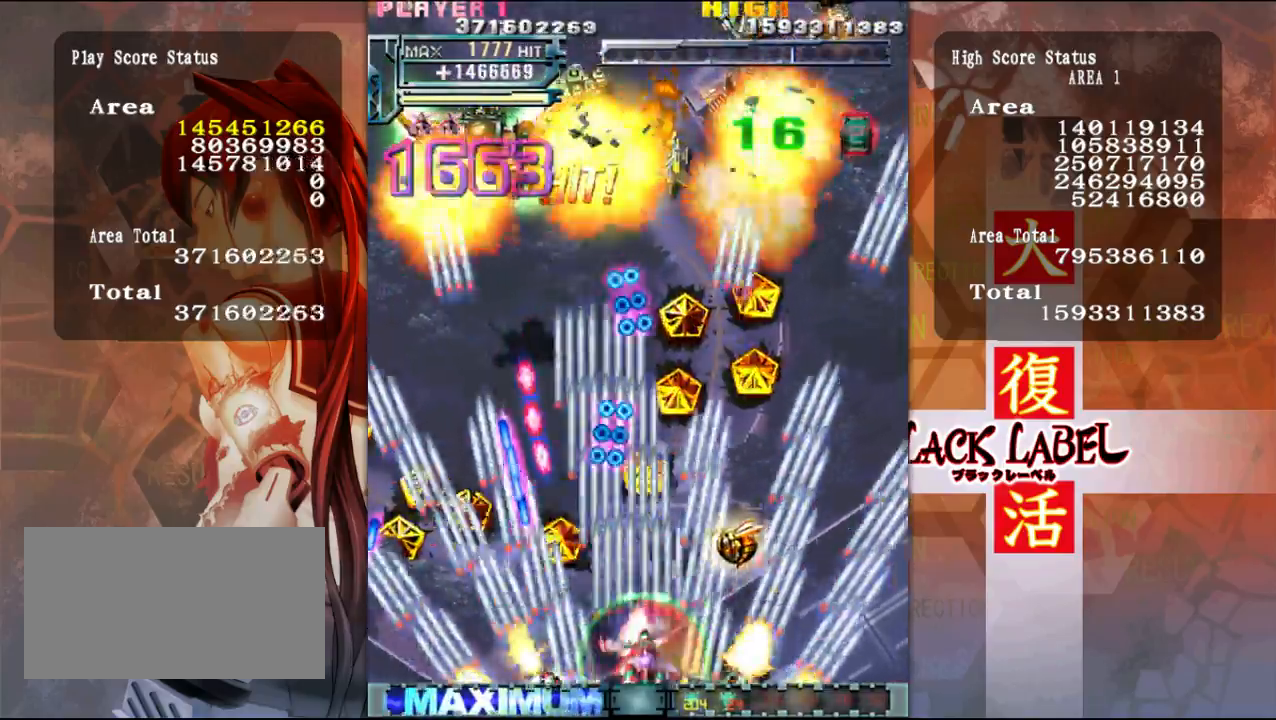
{"buttons": [], "left_stick": "up-left", "events": [[367, "left_stick", "up"], [417, "left_stick", "up-left"]]}
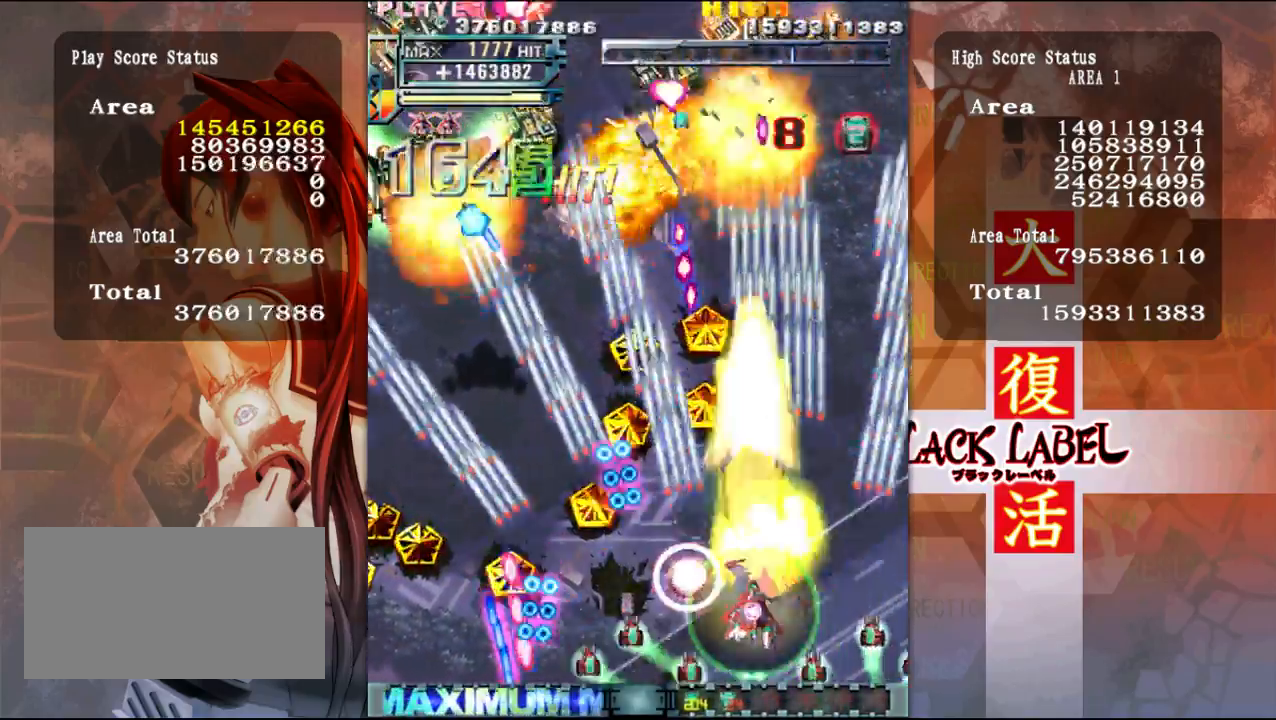
{"buttons": [], "left_stick": "up", "events": [[200, "left_stick", "down-left"], [250, "left_stick", "right"], [500, "left_stick", "up"]]}
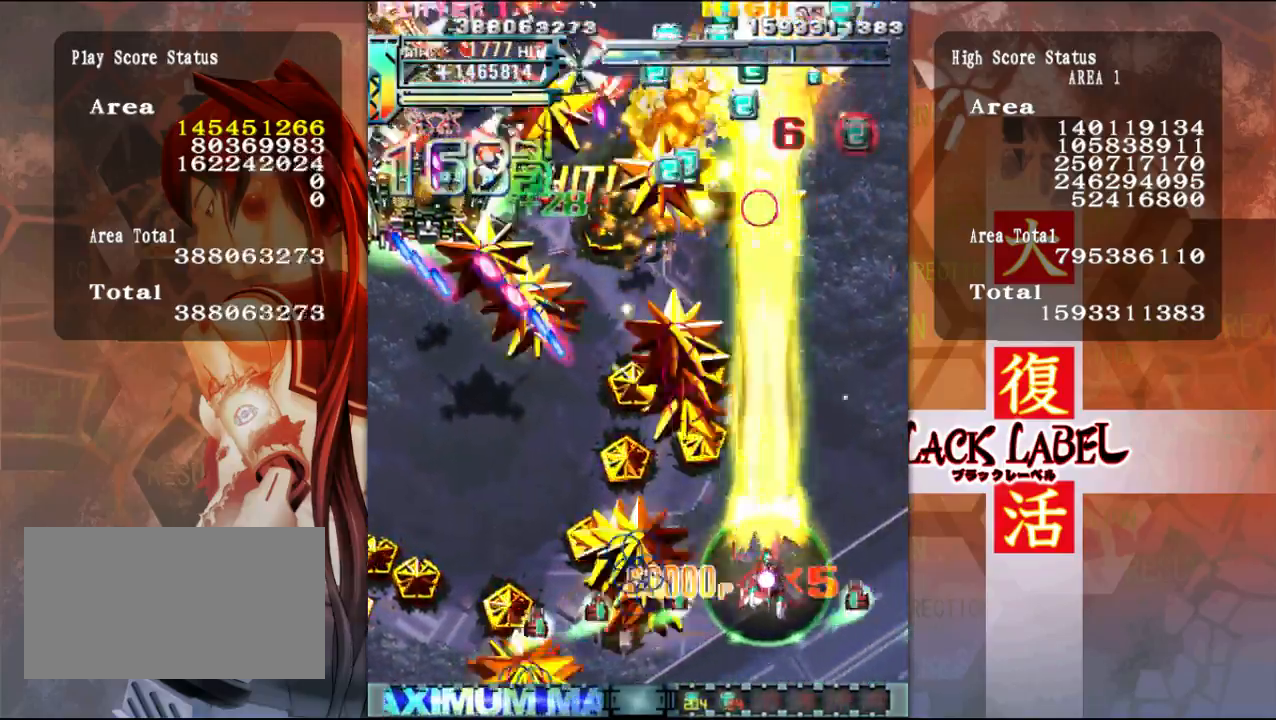
{"buttons": [], "left_stick": "down-left", "events": [[33, "left_stick", "up-left"], [200, "left_stick", "down-left"]]}
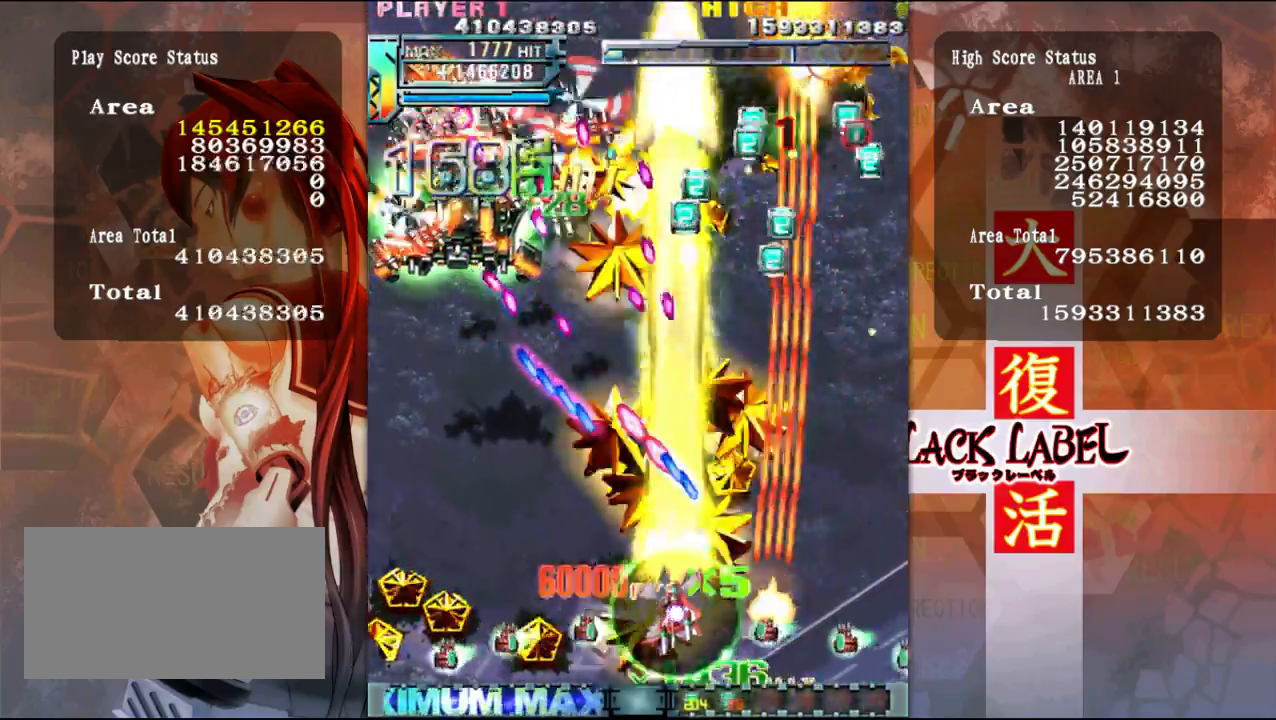
{"buttons": [], "left_stick": "up-left", "events": [[317, "left_stick", "up-left"]]}
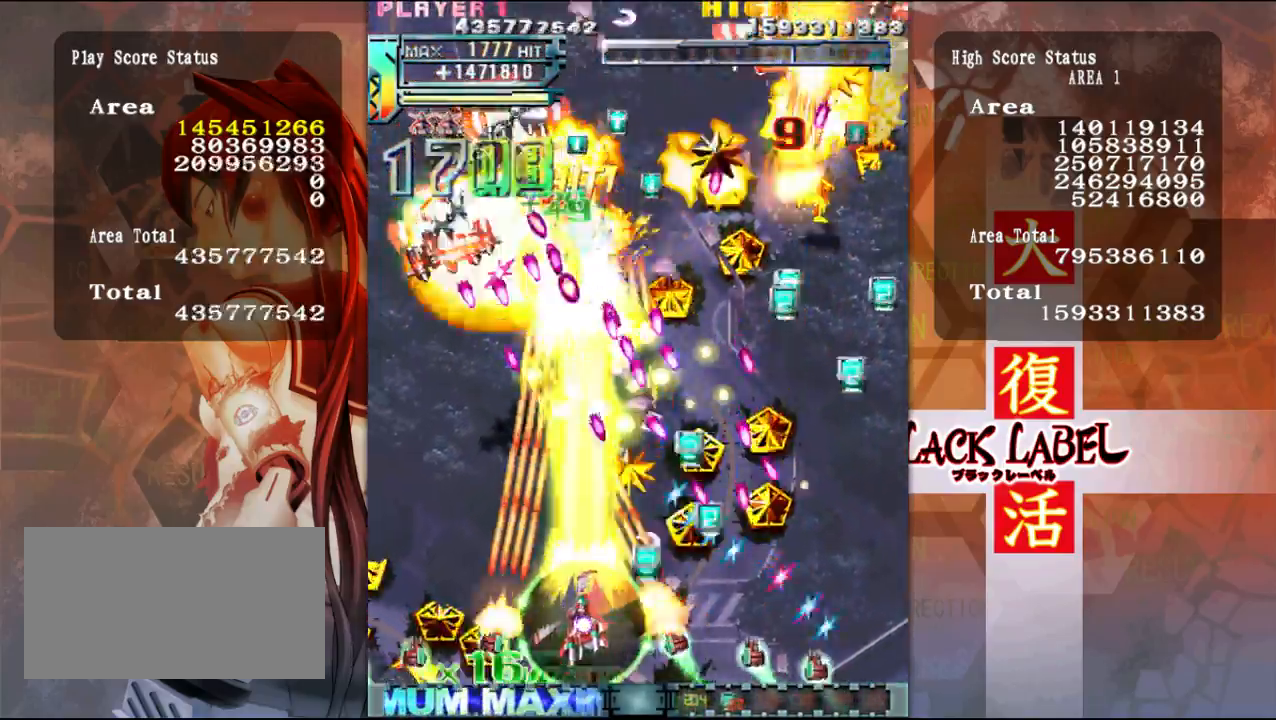
{"buttons": [], "left_stick": "down-left", "events": [[383, "left_stick", "down"], [450, "left_stick", "down-left"]]}
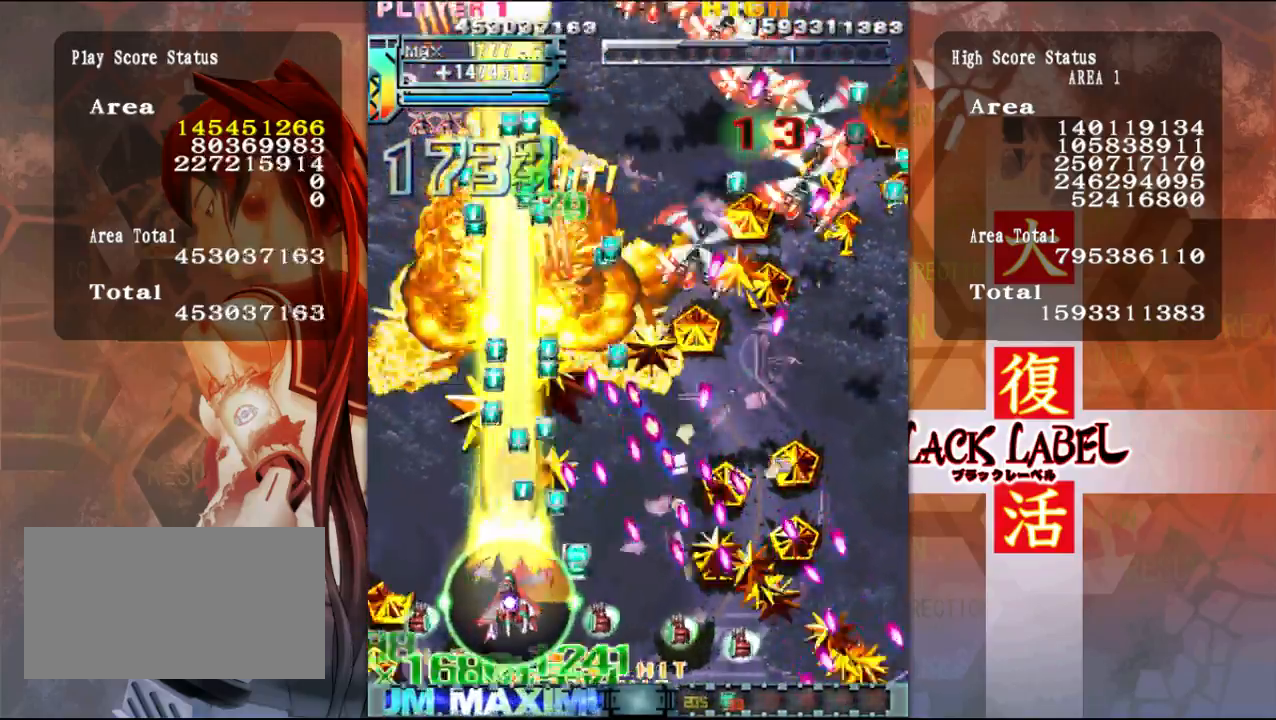
{"buttons": [], "left_stick": "right", "events": [[283, "left_stick", "up"], [400, "left_stick", "right"]]}
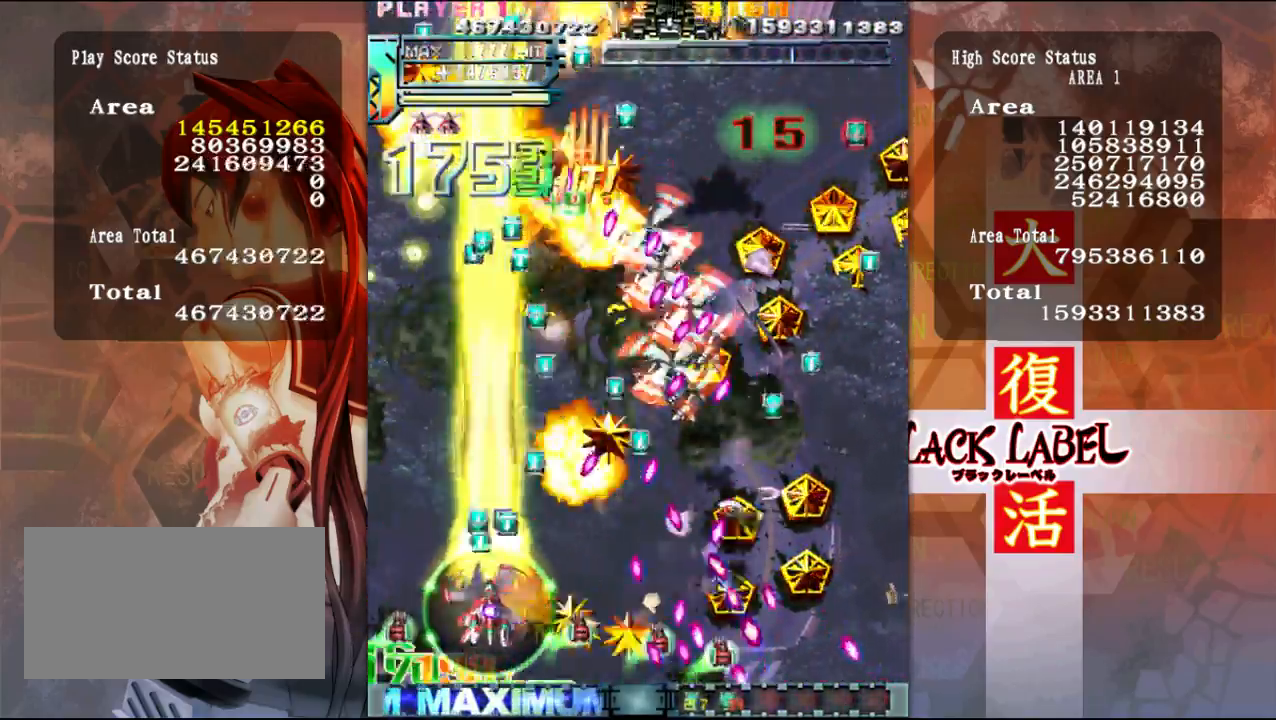
{"buttons": [], "left_stick": "up-left", "events": [[33, "left_stick", "center"], [117, "left_stick", "left"], [417, "left_stick", "up-left"]]}
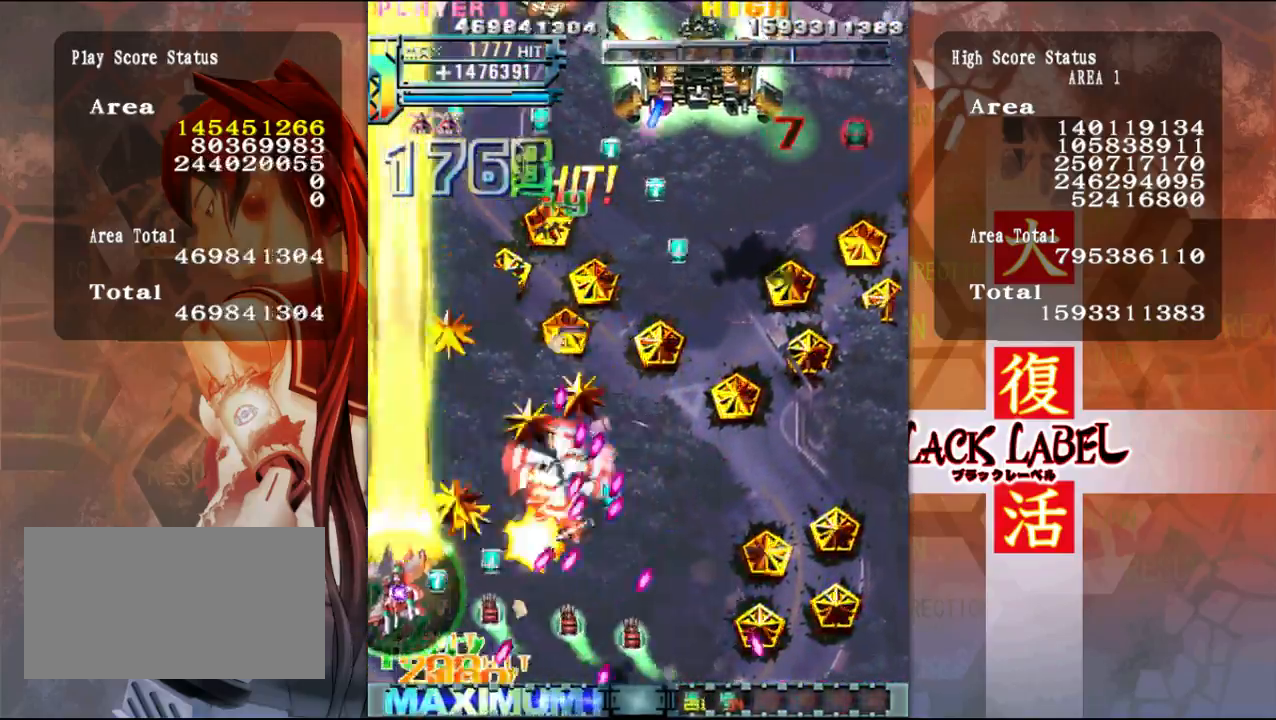
{"buttons": [], "left_stick": "up", "events": [[417, "left_stick", "up"]]}
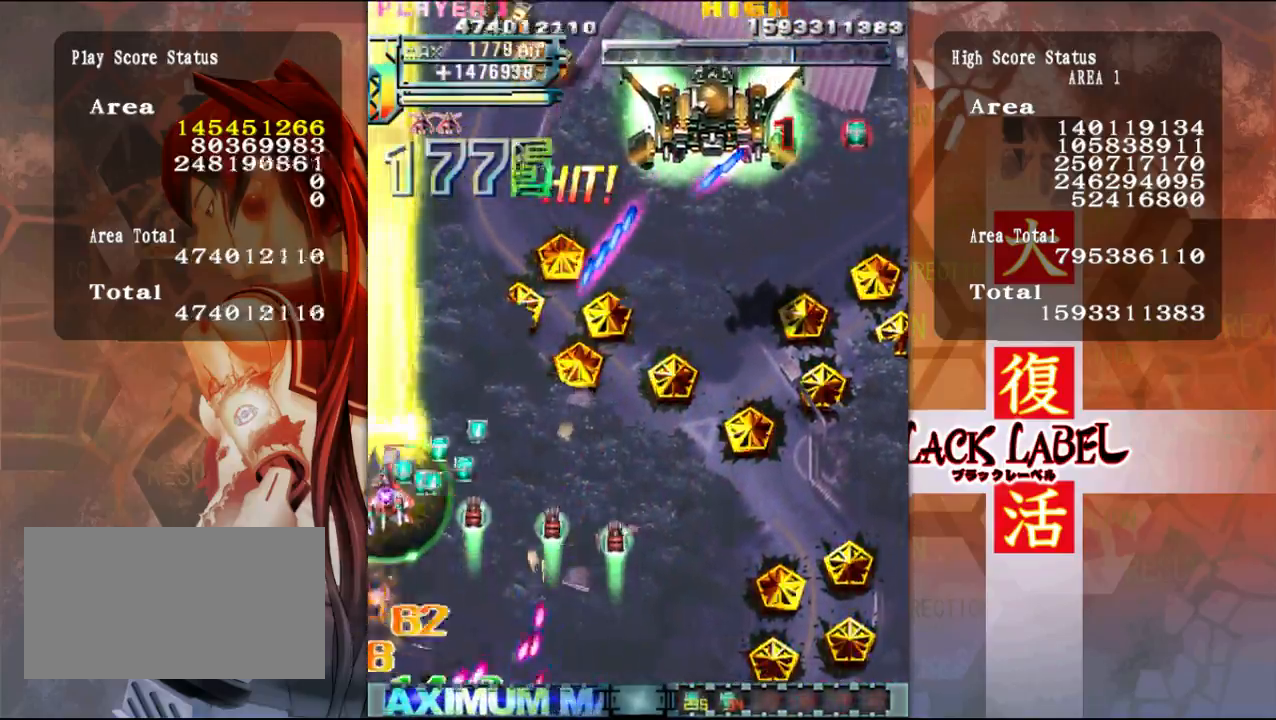
{"buttons": [], "left_stick": "down-right", "events": [[167, "left_stick", "right"], [283, "left_stick", "down-right"]]}
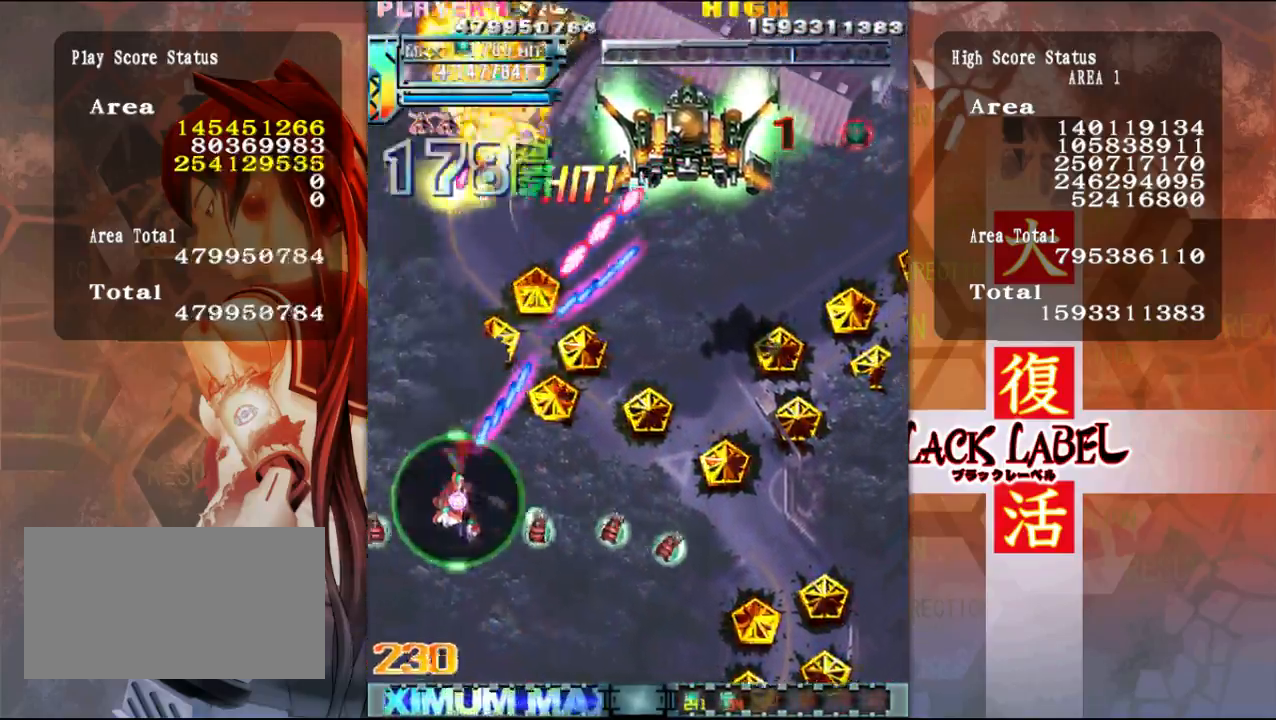
{"buttons": [], "left_stick": "right", "events": [[383, "left_stick", "right"]]}
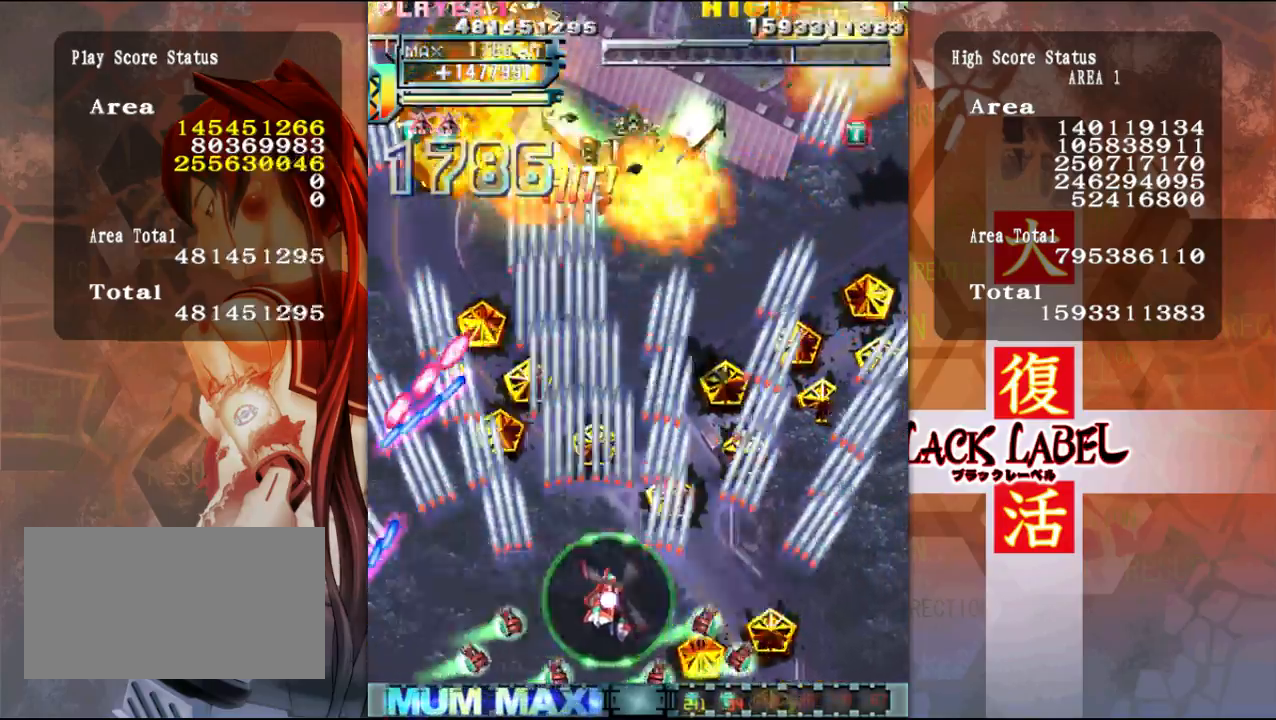
{"buttons": [], "left_stick": "up"}
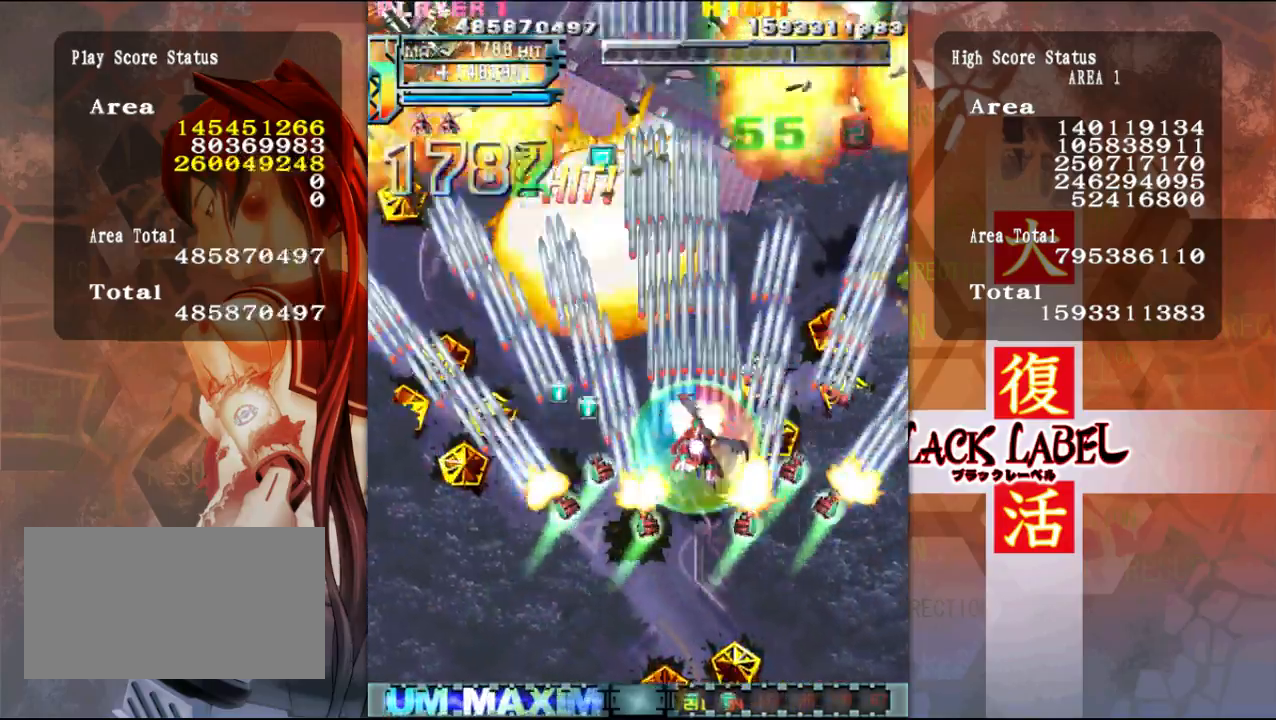
{"buttons": [], "left_stick": "down", "events": [[133, "left_stick", "up-left"], [350, "left_stick", "down-left"], [417, "left_stick", "down"]]}
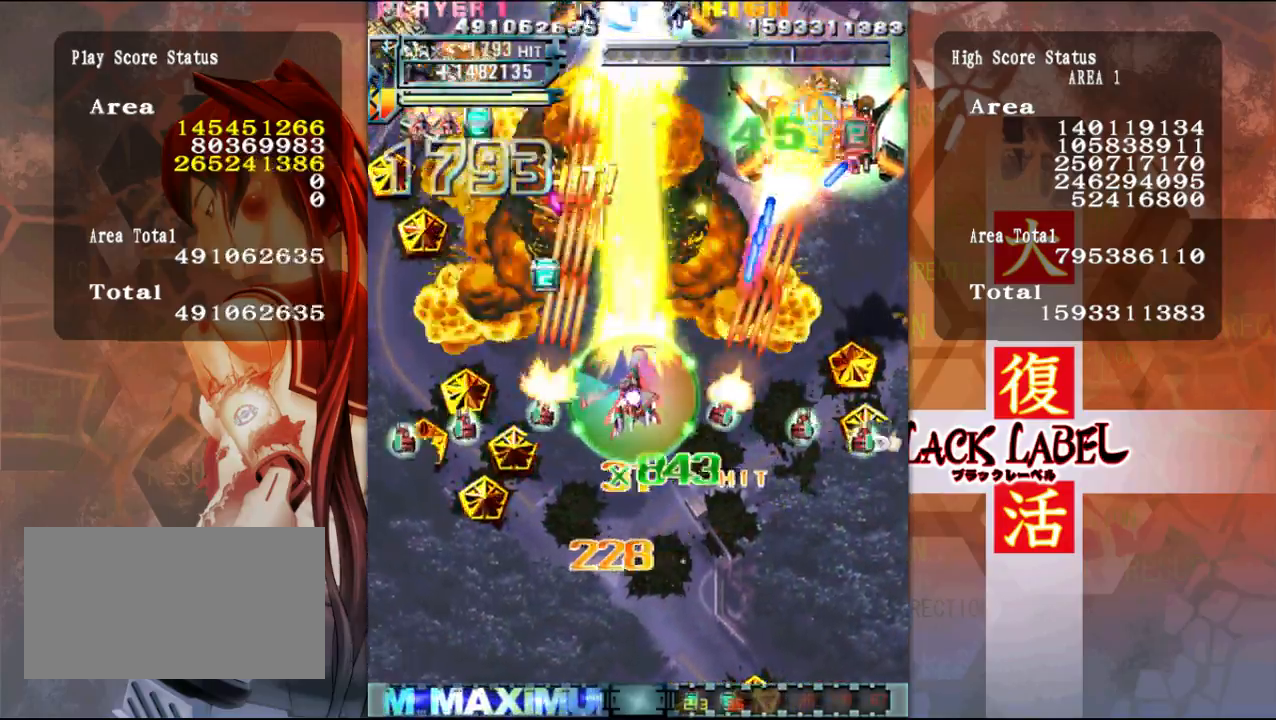
{"buttons": [], "left_stick": "down", "events": [[33, "left_stick", "right"], [283, "left_stick", "down-right"], [433, "left_stick", "down"]]}
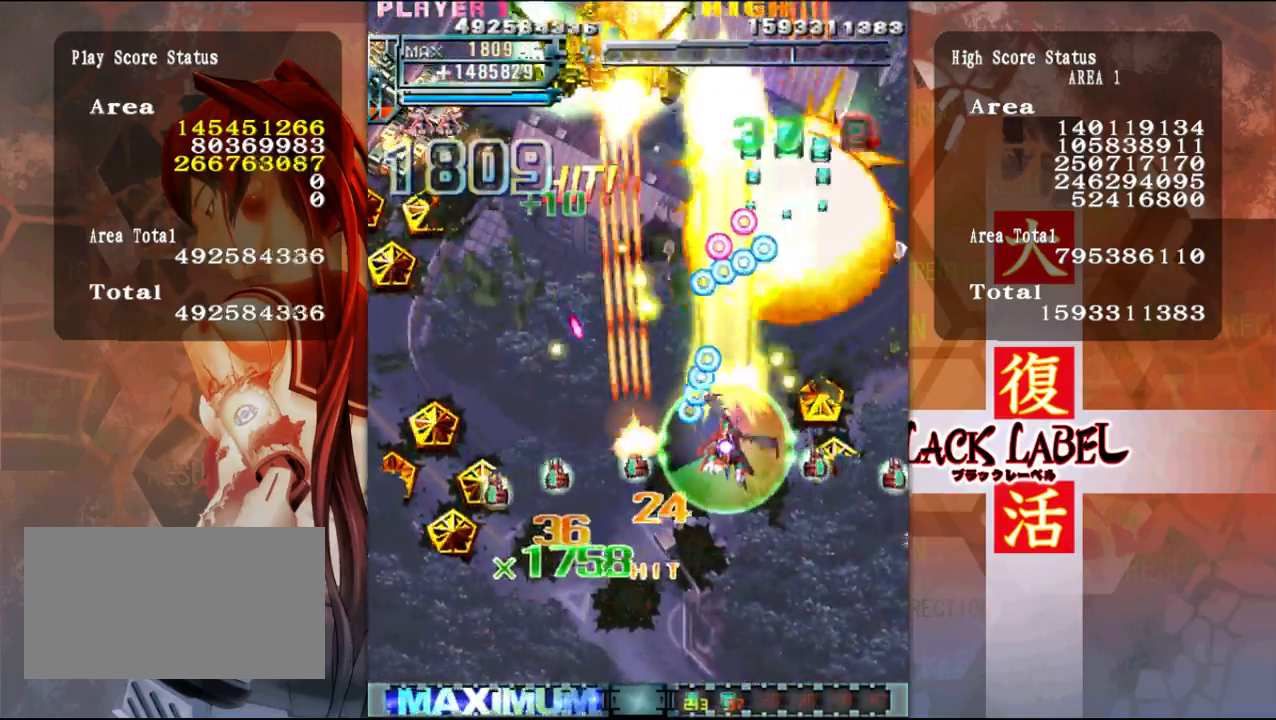
{"buttons": [], "left_stick": "right", "events": [[250, "left_stick", "down-right"], [383, "left_stick", "right"]]}